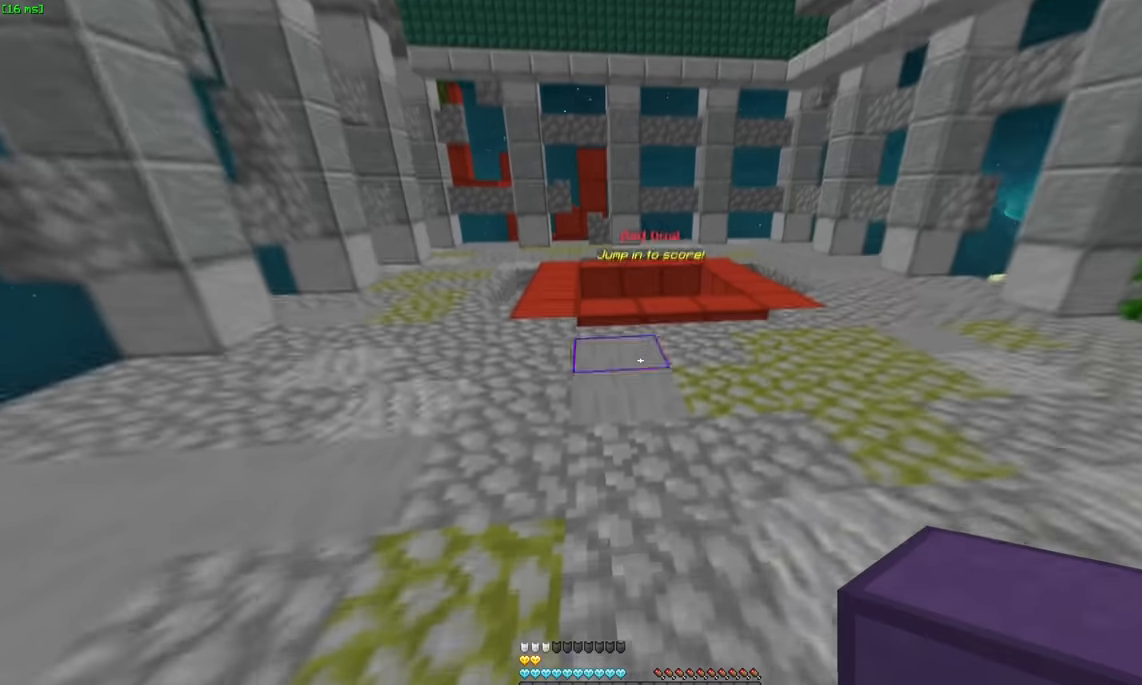
Gameplay with keyboard and mouse; each line is a JSON object with the keys and mouse buttons held at the frame after it. "events" lists presses ("down") and releases ("up") of "a", "d", "s", "space", "w", "mouse_left" and "mouse_right" between this image and that frame as [ms after this image, input, new state], when the widget could be followed in between. "mouse_left", "mouse_right" = the "left", "right" buttons of the "mouse" list. No other keys are recorded. Fast repeated clicks can show as one long hold. Mouse movement is not recorded.
{"keys": ["w"], "mouse": [], "events": [[466, "space", "up"]]}
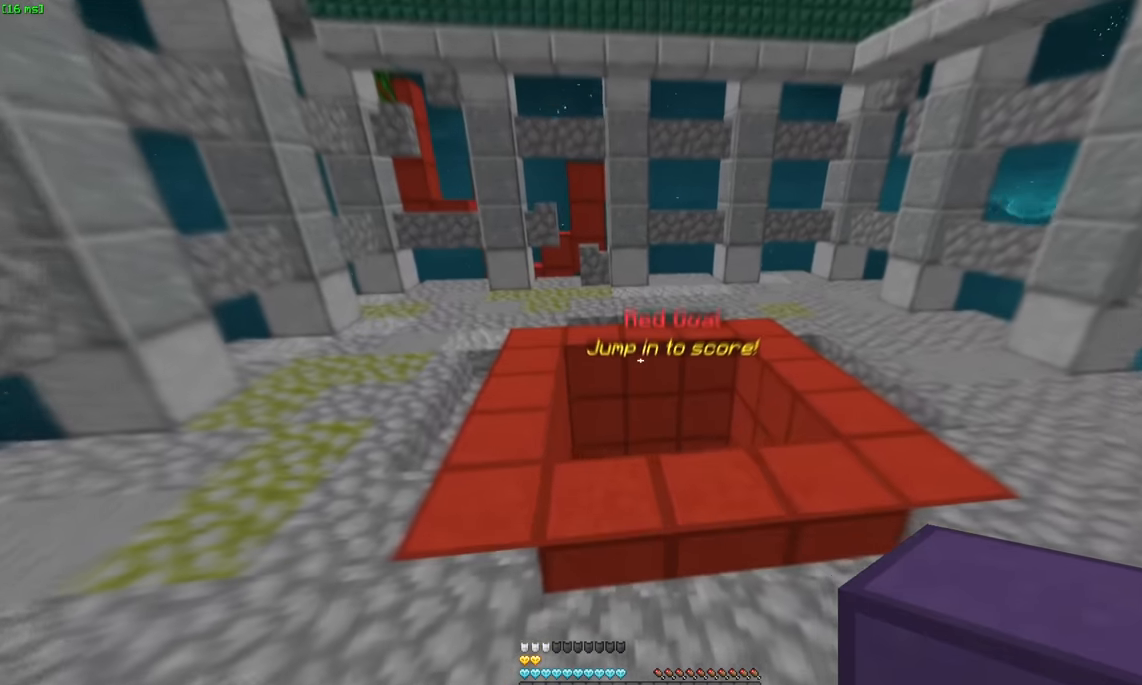
{"keys": ["w"], "mouse": [], "events": []}
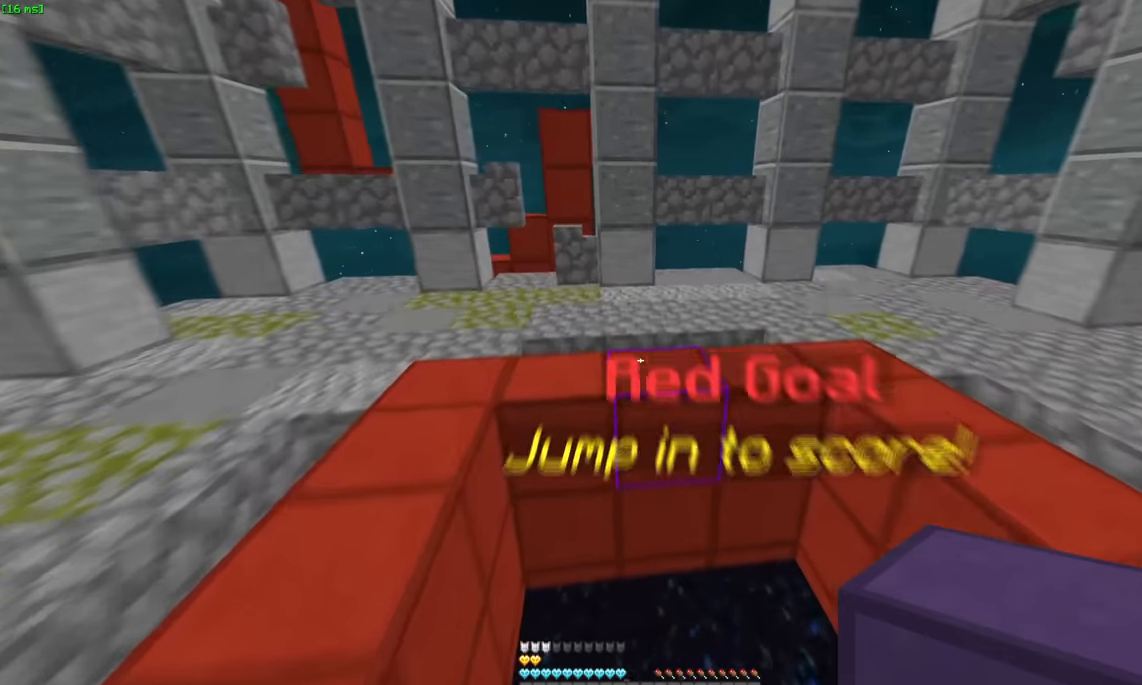
{"keys": ["w"], "mouse": [], "events": []}
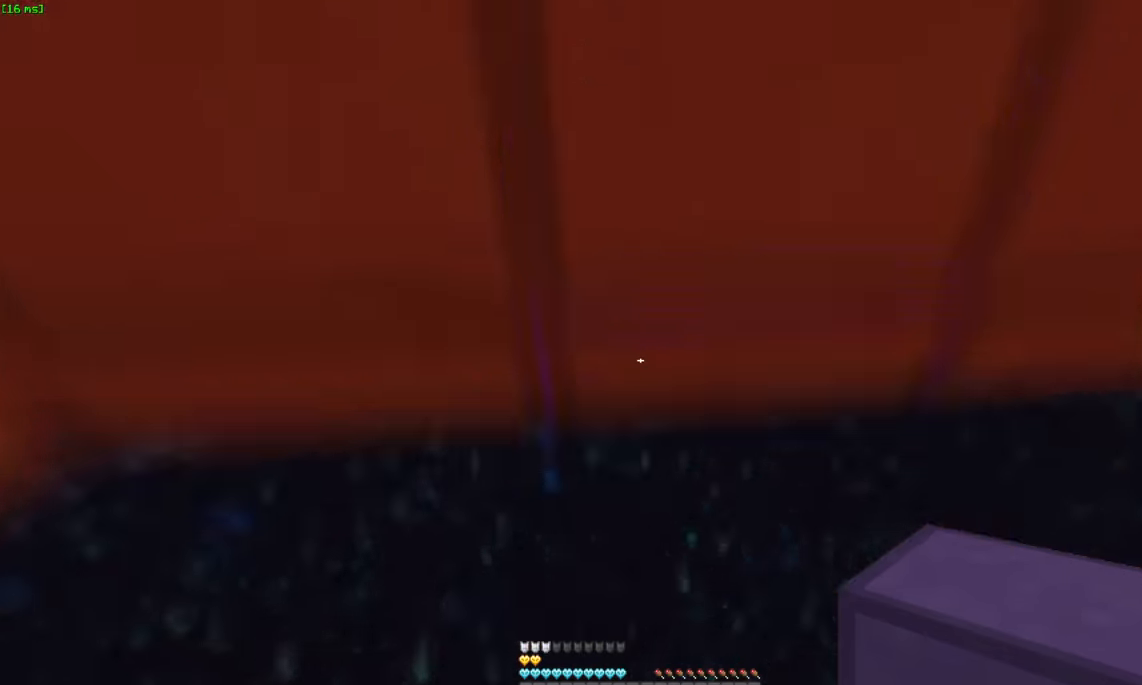
{"keys": ["w"], "mouse": ["right"], "events": [[84, "space", "down"], [334, "space", "up"], [384, "mouse_right", "down"]]}
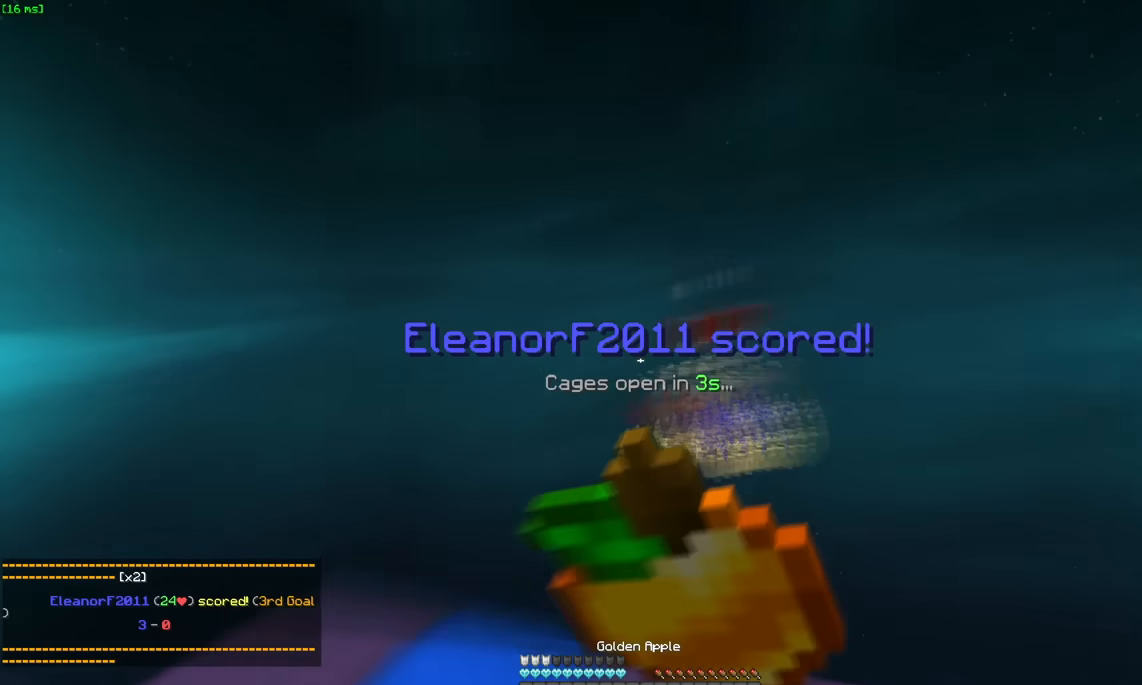
{"keys": ["d", "space", "w"], "mouse": ["right"], "events": [[150, "space", "down"], [400, "d", "down"]]}
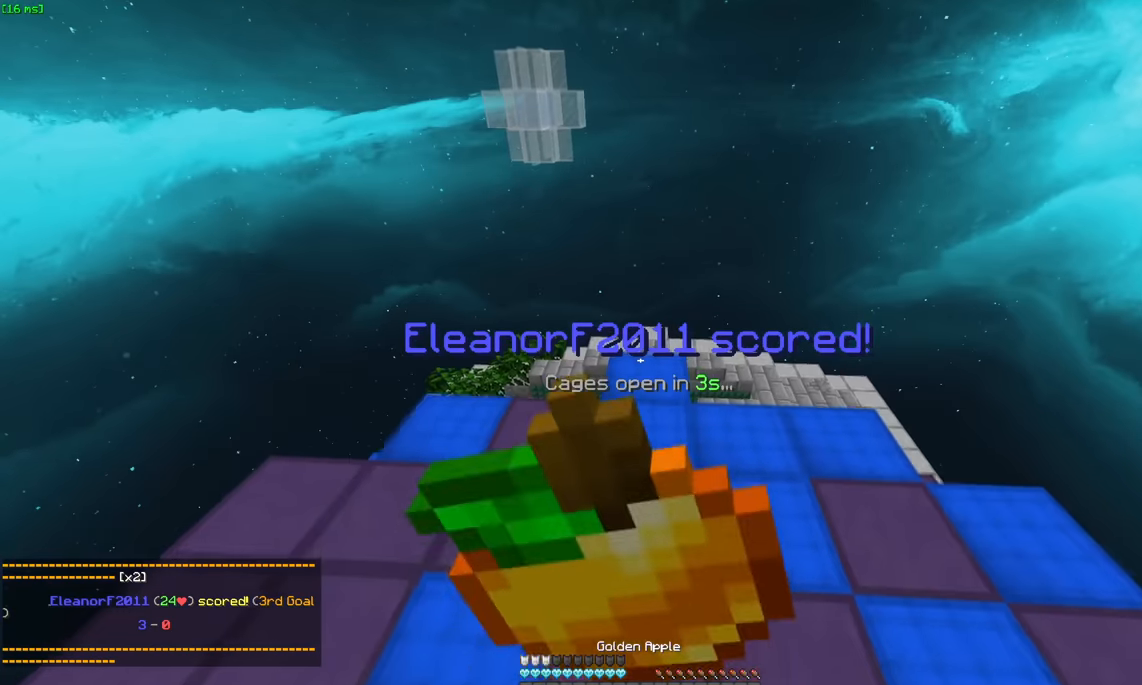
{"keys": ["space", "w"], "mouse": ["right"], "events": [[250, "d", "up"]]}
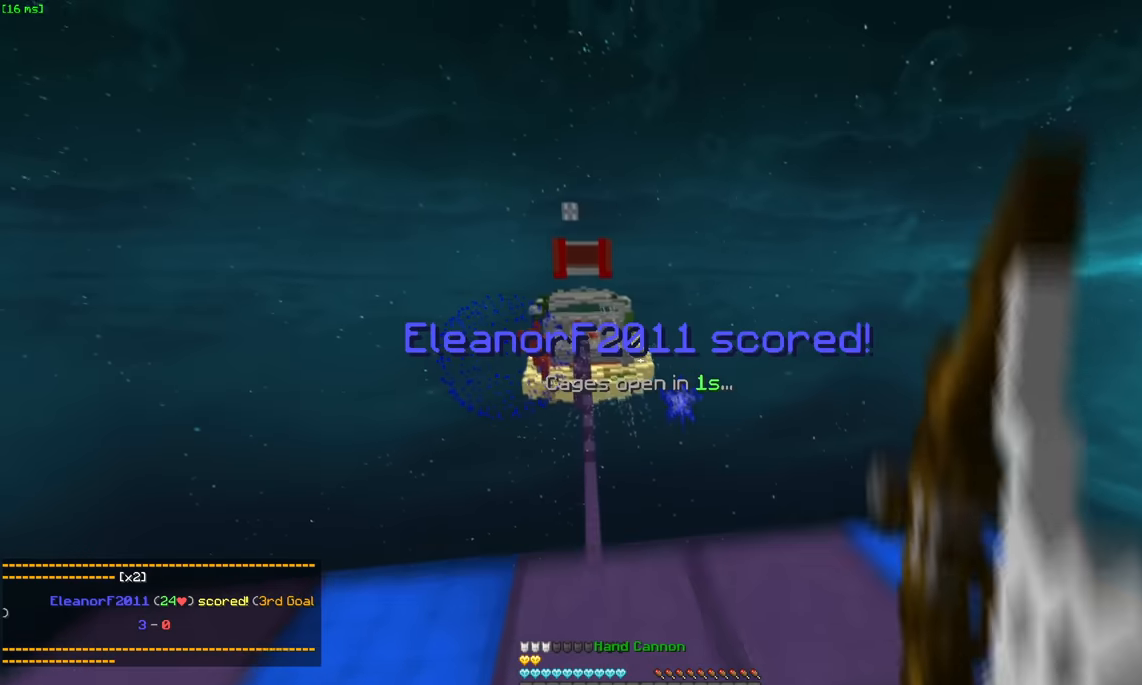
{"keys": ["d", "w"], "mouse": ["right"], "events": [[184, "d", "down"], [300, "space", "up"]]}
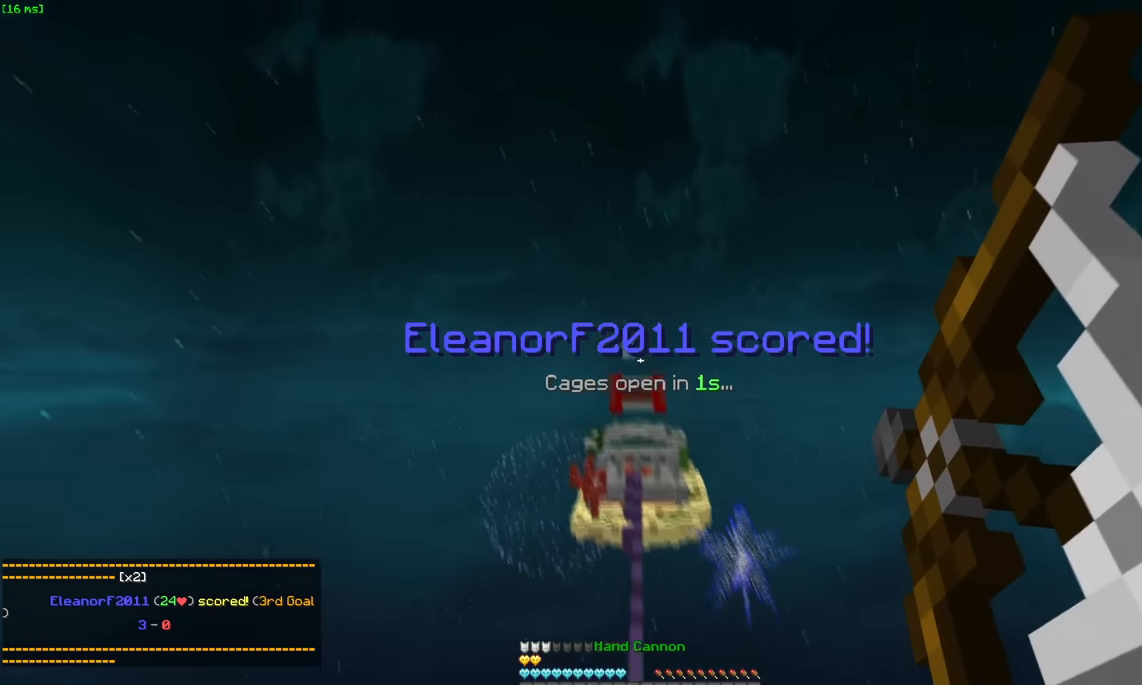
{"keys": ["d", "w"], "mouse": [], "events": [[200, "mouse_left", "down"], [200, "mouse_right", "up"], [317, "mouse_left", "up"], [350, "mouse_left", "down"], [467, "mouse_left", "up"]]}
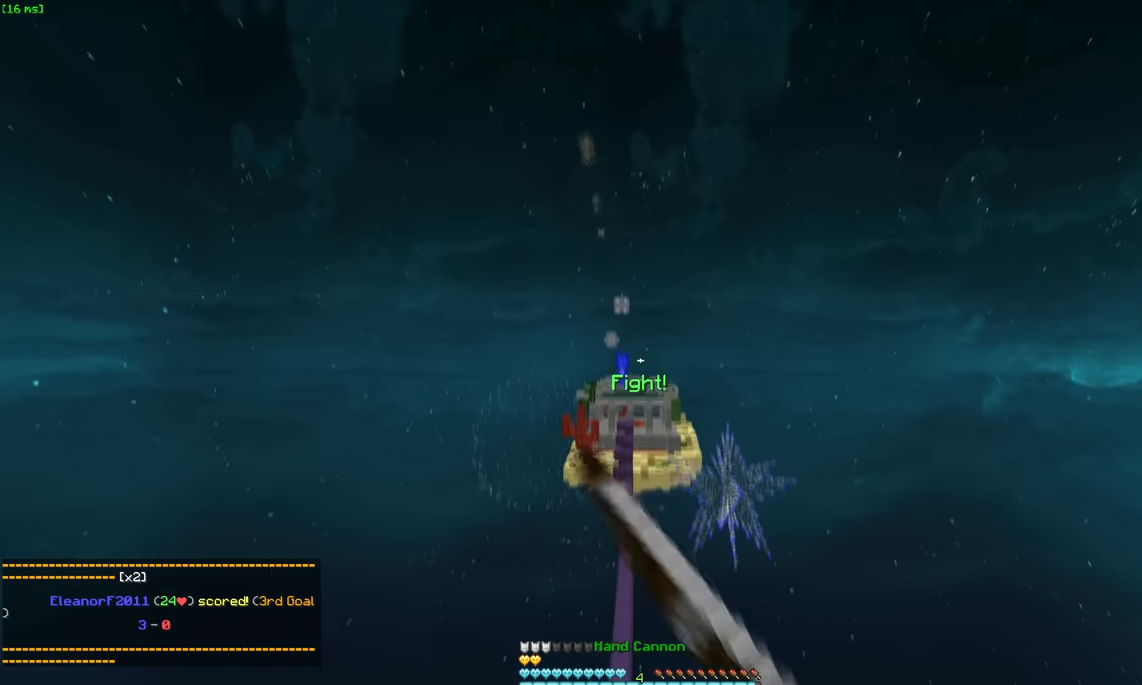
{"keys": ["a", "space", "w"], "mouse": [], "events": [[17, "d", "up"], [67, "mouse_left", "down"], [167, "mouse_left", "up"], [267, "mouse_left", "down"], [267, "space", "down"], [384, "mouse_left", "up"], [467, "a", "down"]]}
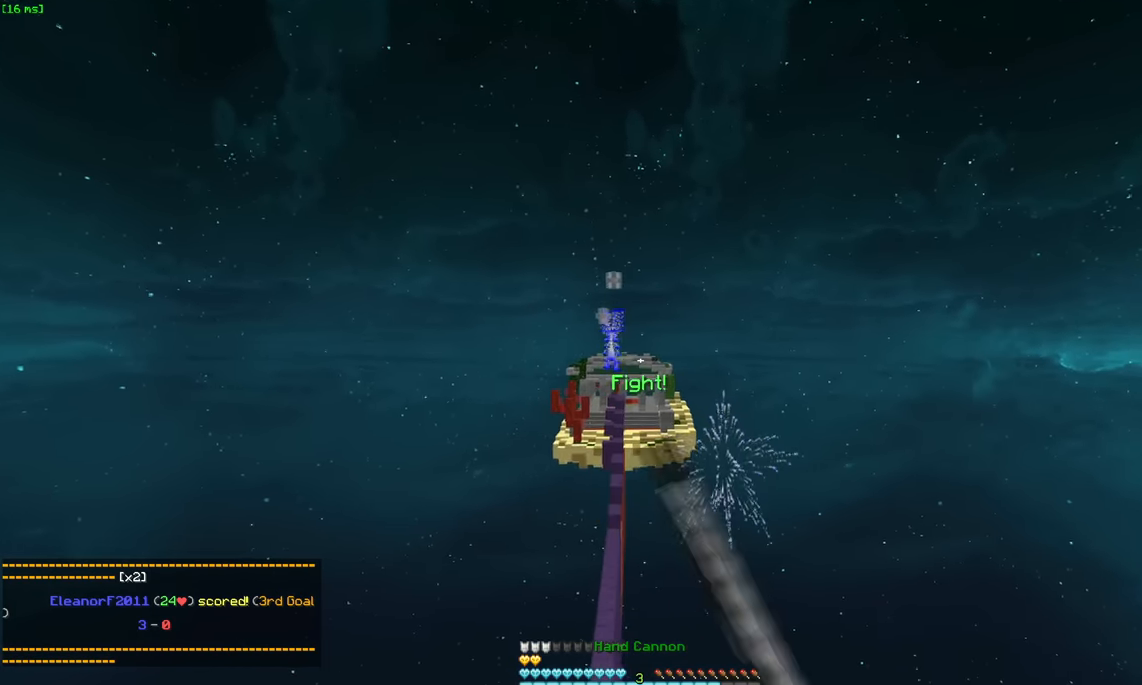
{"keys": ["w"], "mouse": [], "events": [[167, "a", "up"], [167, "space", "up"], [200, "space", "down"], [350, "mouse_right", "down"], [417, "space", "up"], [467, "mouse_right", "up"]]}
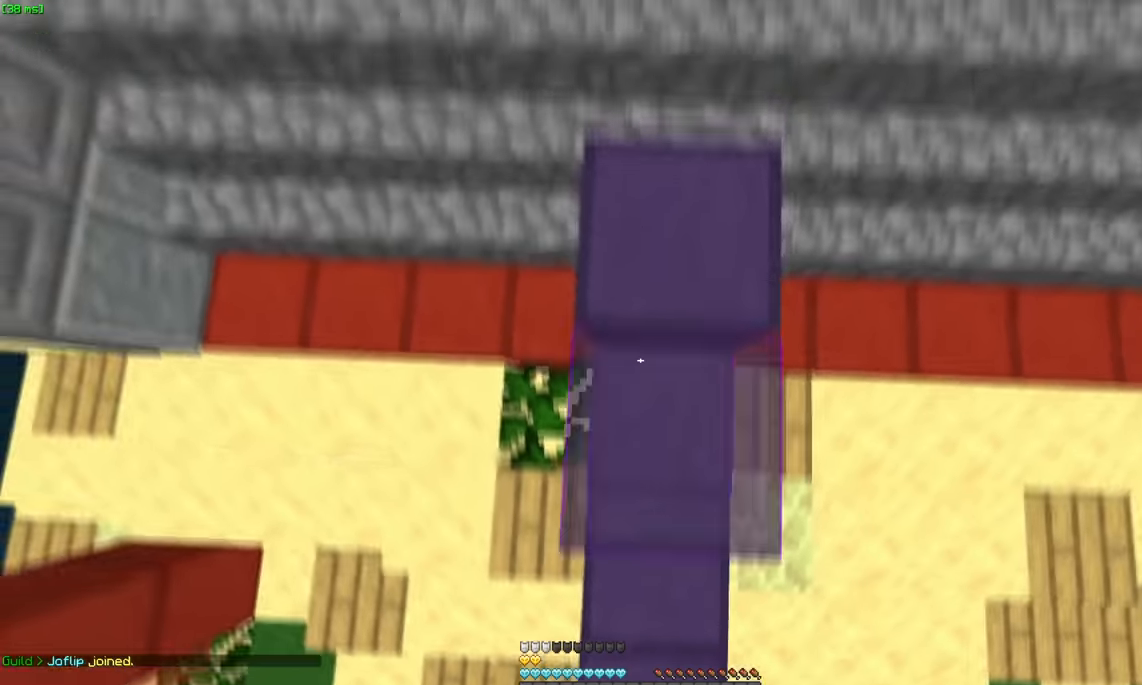
{"keys": ["space", "w"], "mouse": [], "events": [[17, "mouse_right", "down"], [67, "mouse_right", "up"], [117, "space", "down"]]}
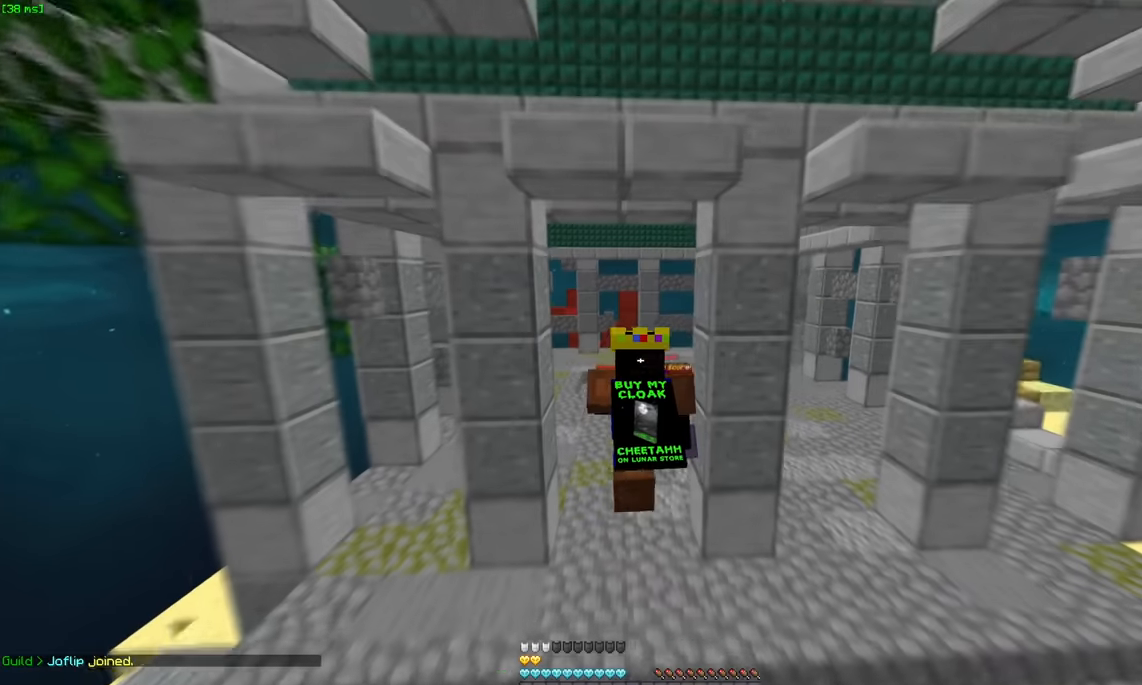
{"keys": ["space", "w"], "mouse": [], "events": [[234, "mouse_left", "down"], [284, "mouse_left", "up"]]}
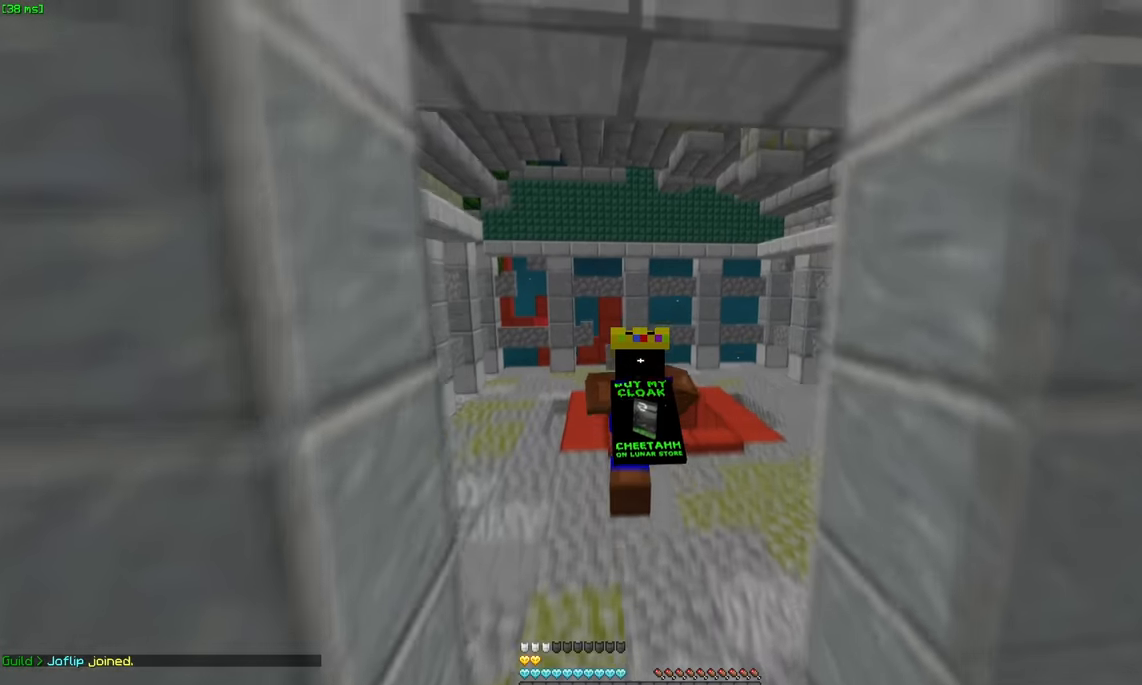
{"keys": ["space", "w"], "mouse": [], "events": [[84, "d", "down"], [450, "d", "up"]]}
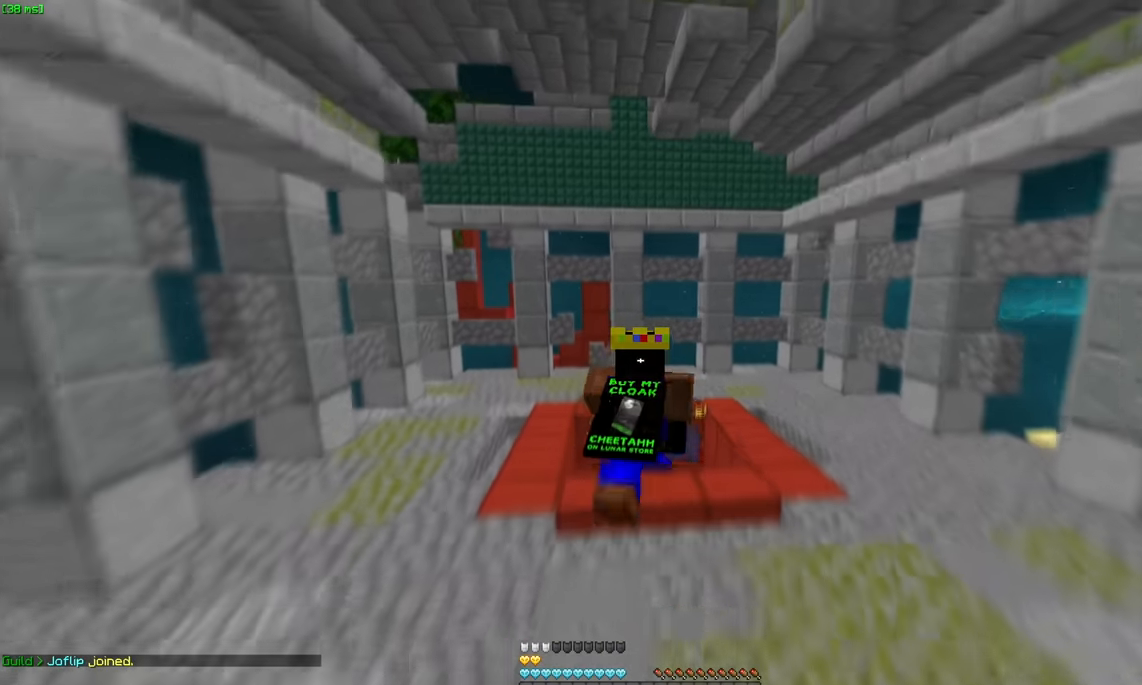
{"keys": [], "mouse": [], "events": [[400, "space", "up"], [400, "w", "up"]]}
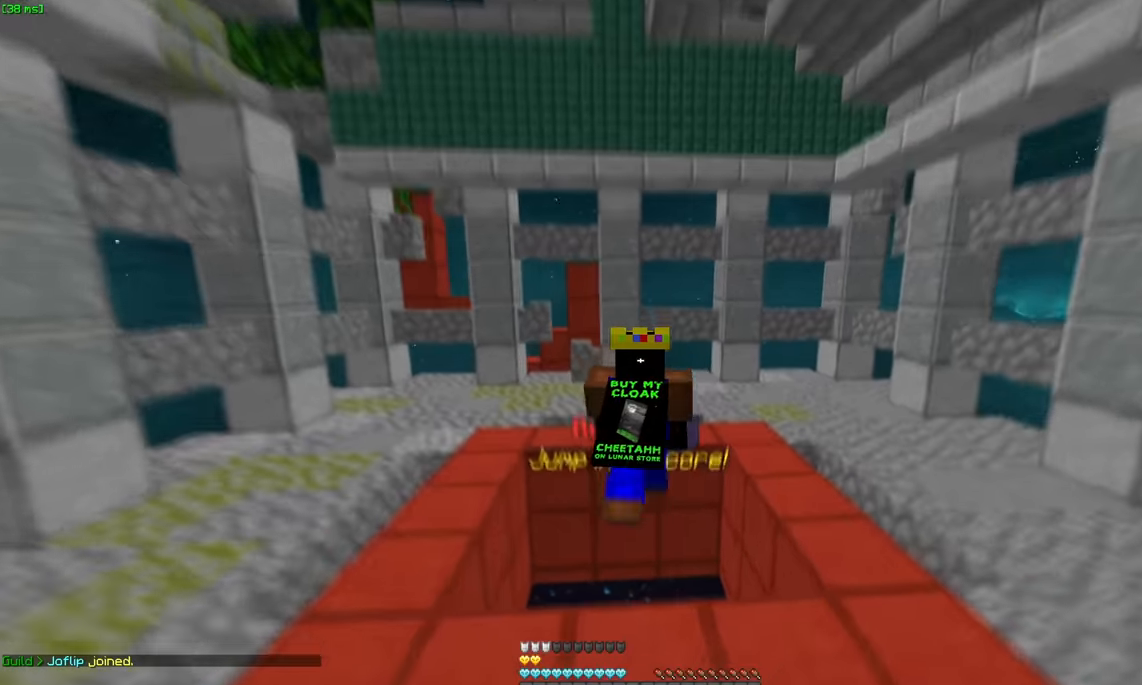
{"keys": [], "mouse": [], "events": []}
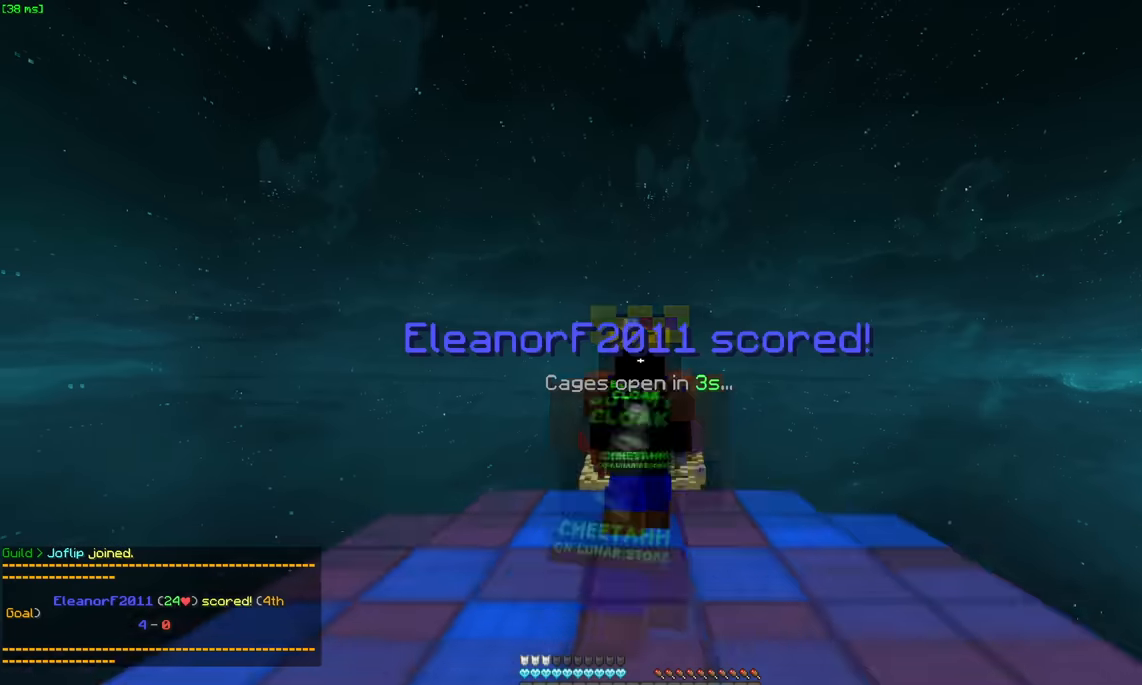
{"keys": [], "mouse": [], "events": []}
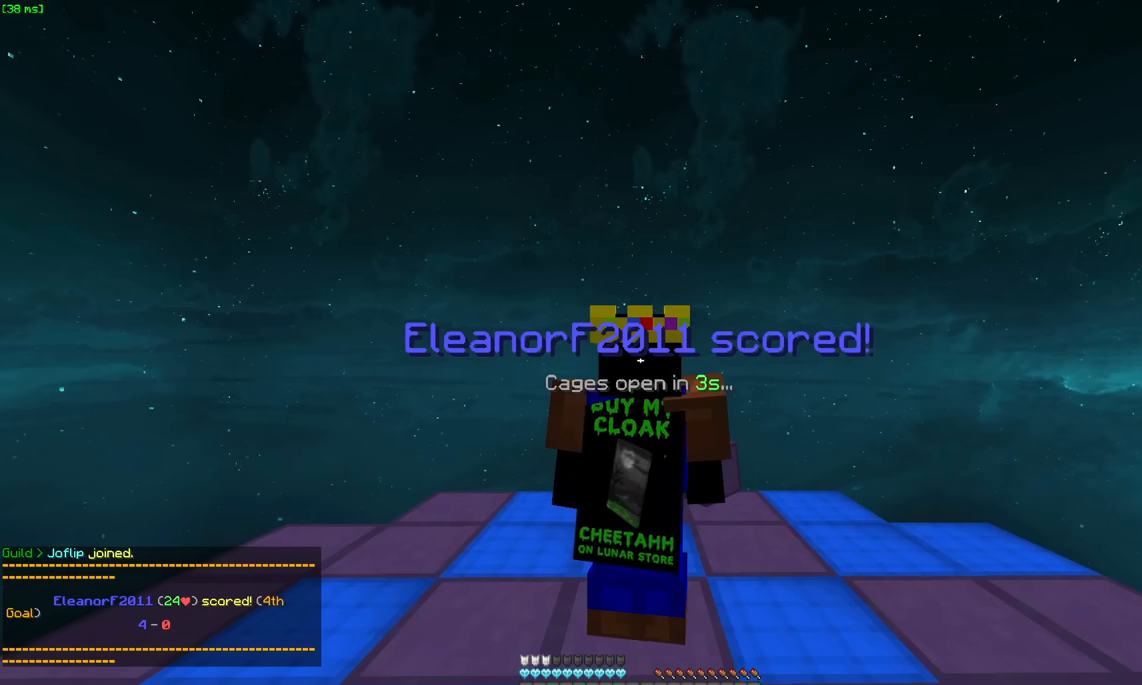
{"keys": [], "mouse": [], "events": []}
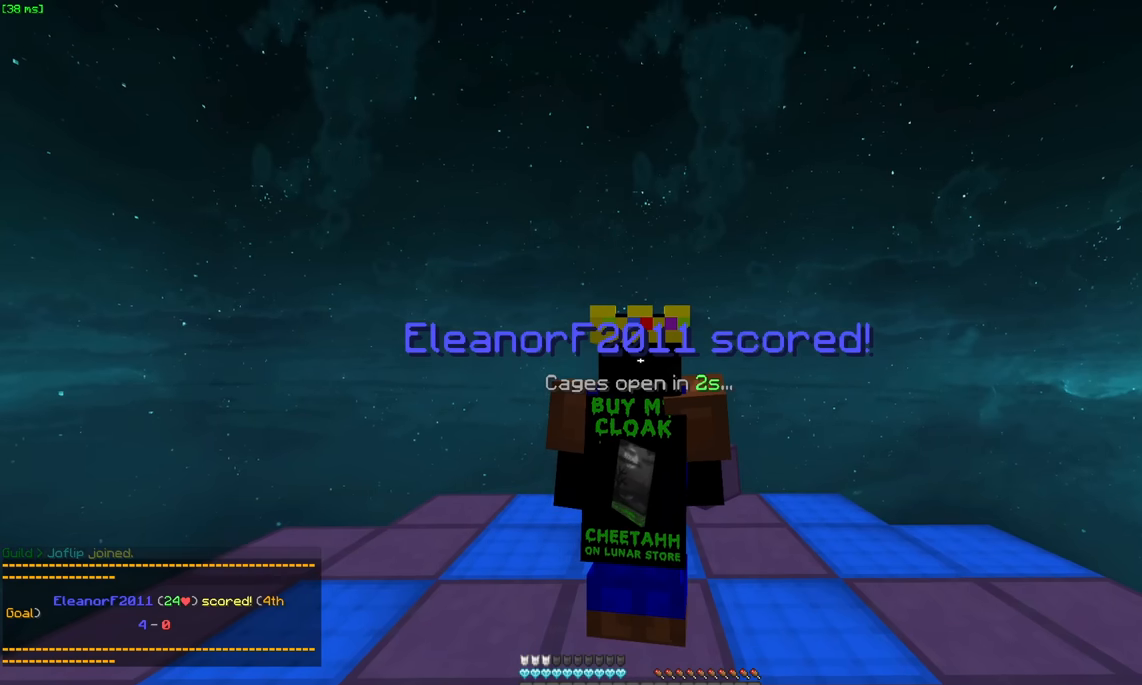
{"keys": [], "mouse": [], "events": []}
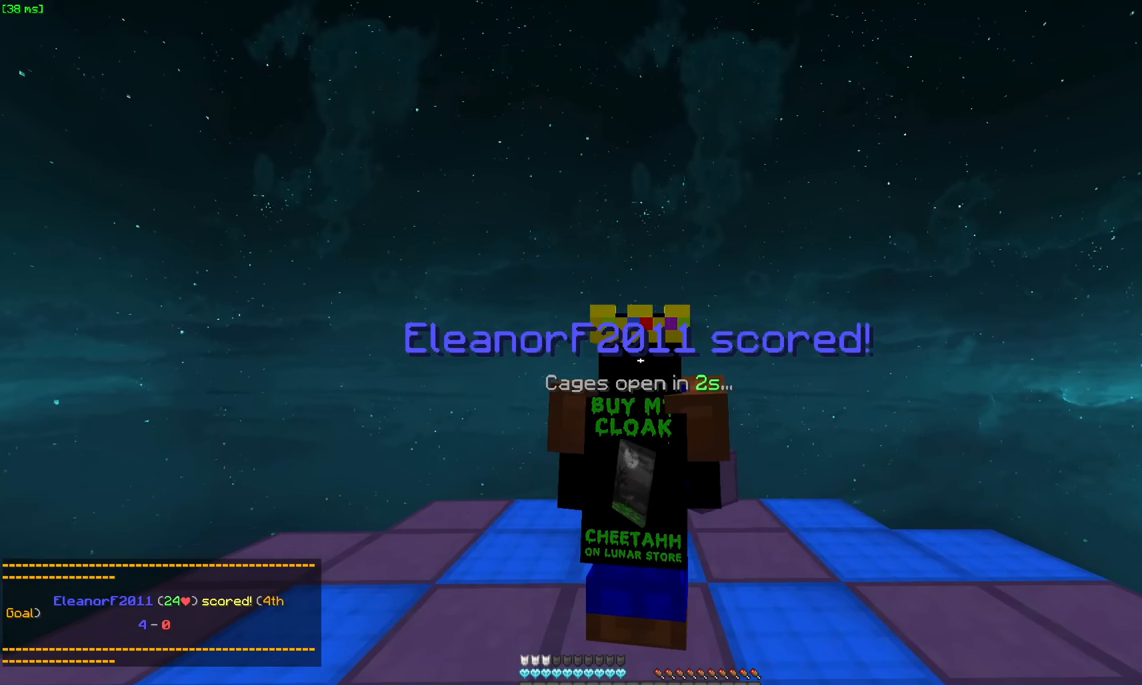
{"keys": [], "mouse": [], "events": []}
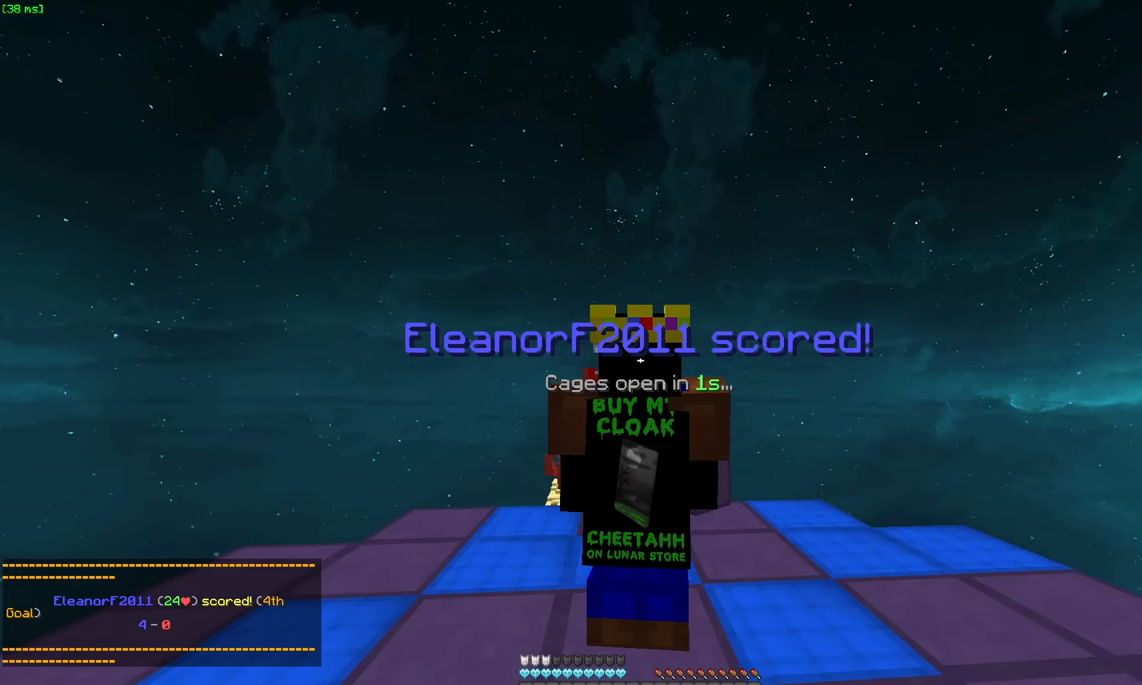
{"keys": [], "mouse": [], "events": [[200, "mouse_left", "down"], [317, "mouse_left", "up"]]}
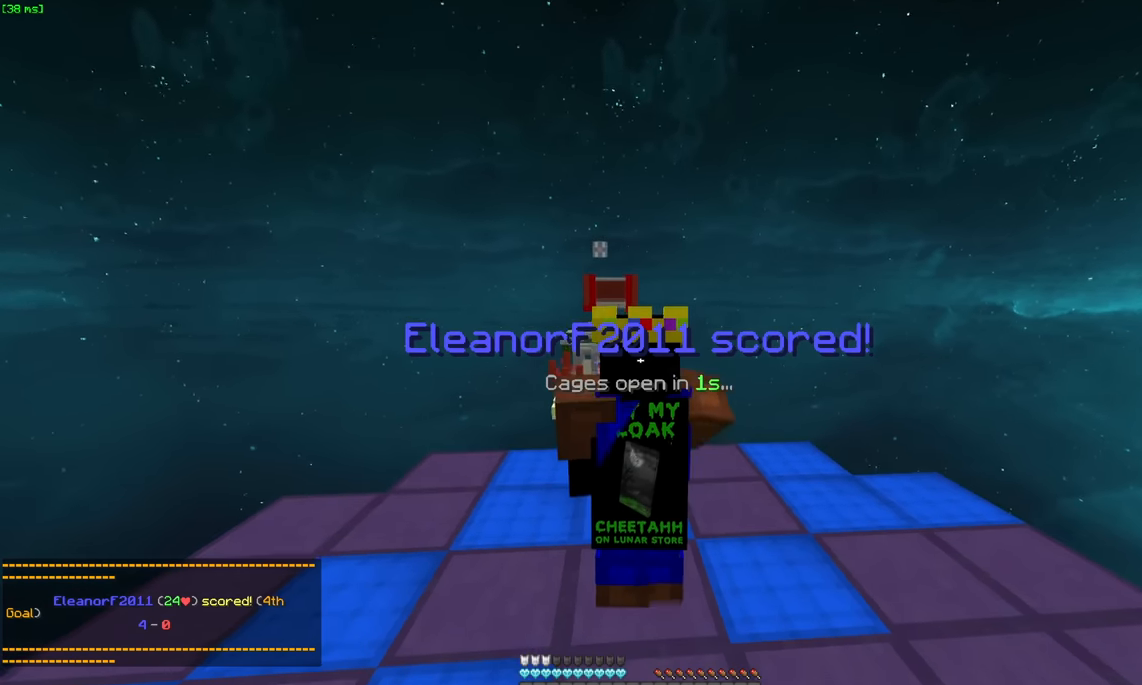
{"keys": ["w"], "mouse": [], "events": [[17, "w", "down"], [417, "a", "down"], [484, "a", "up"]]}
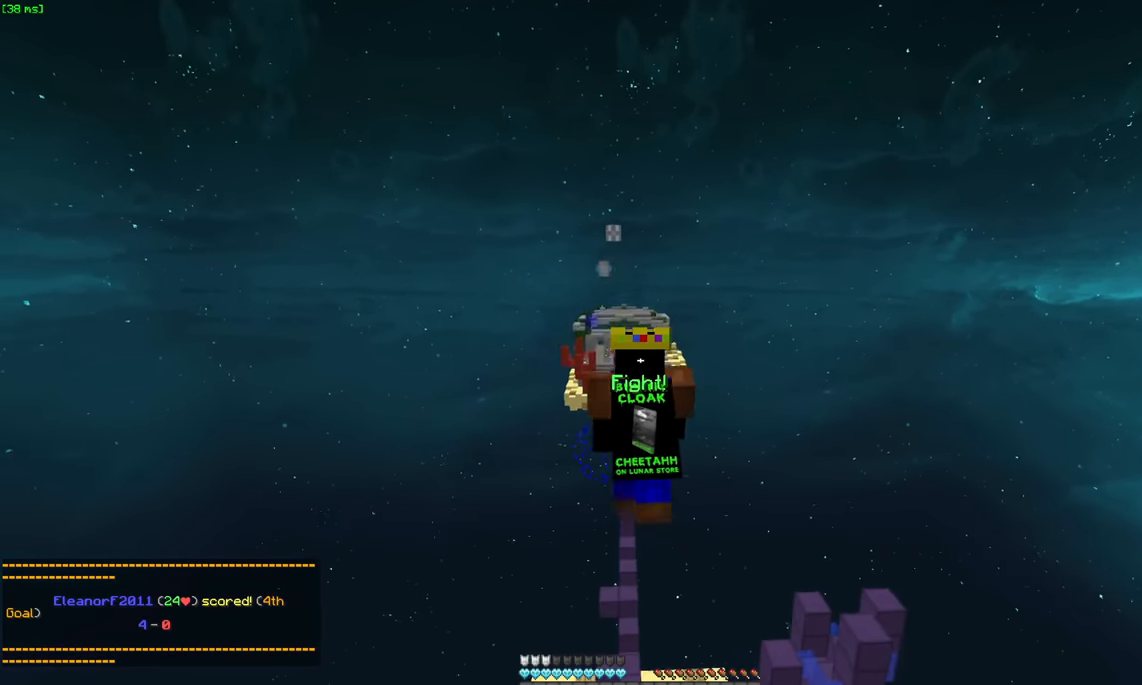
{"keys": ["space", "w"], "mouse": [], "events": [[84, "space", "down"]]}
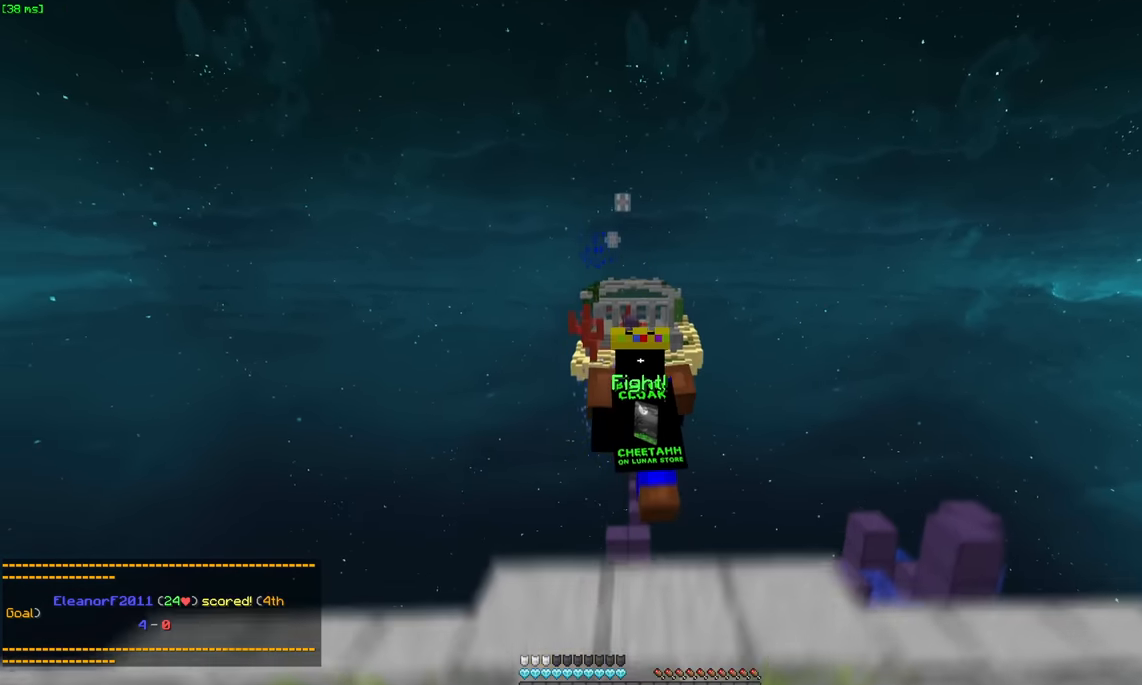
{"keys": ["space", "w"], "mouse": [], "events": []}
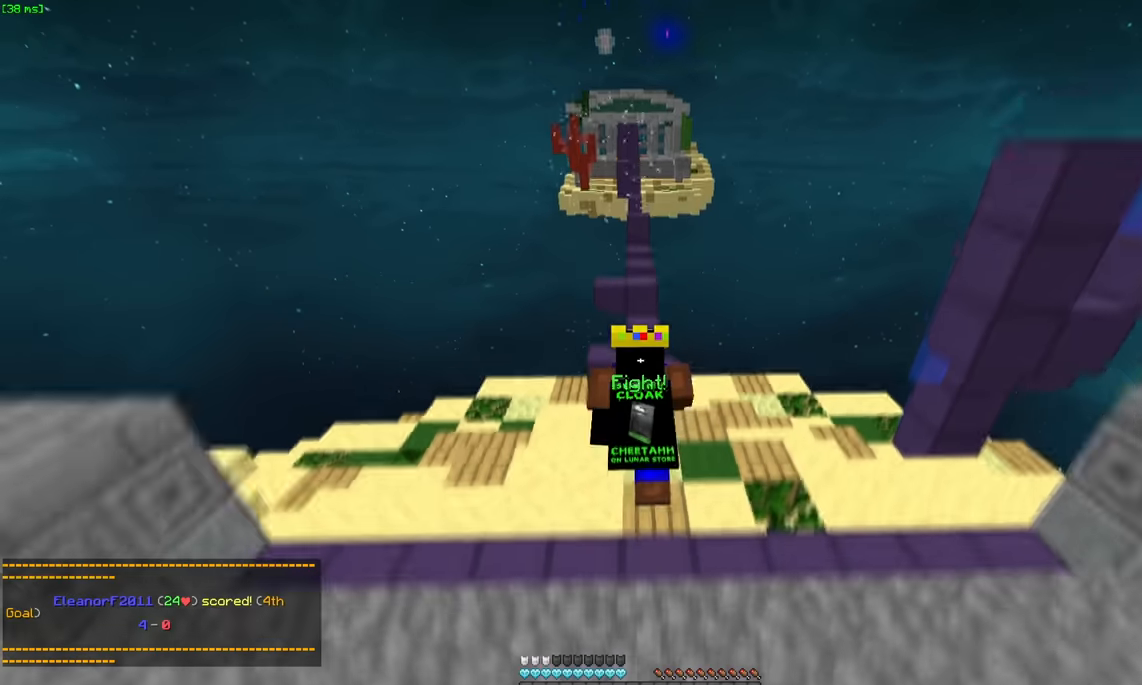
{"keys": ["space", "w"], "mouse": [], "events": []}
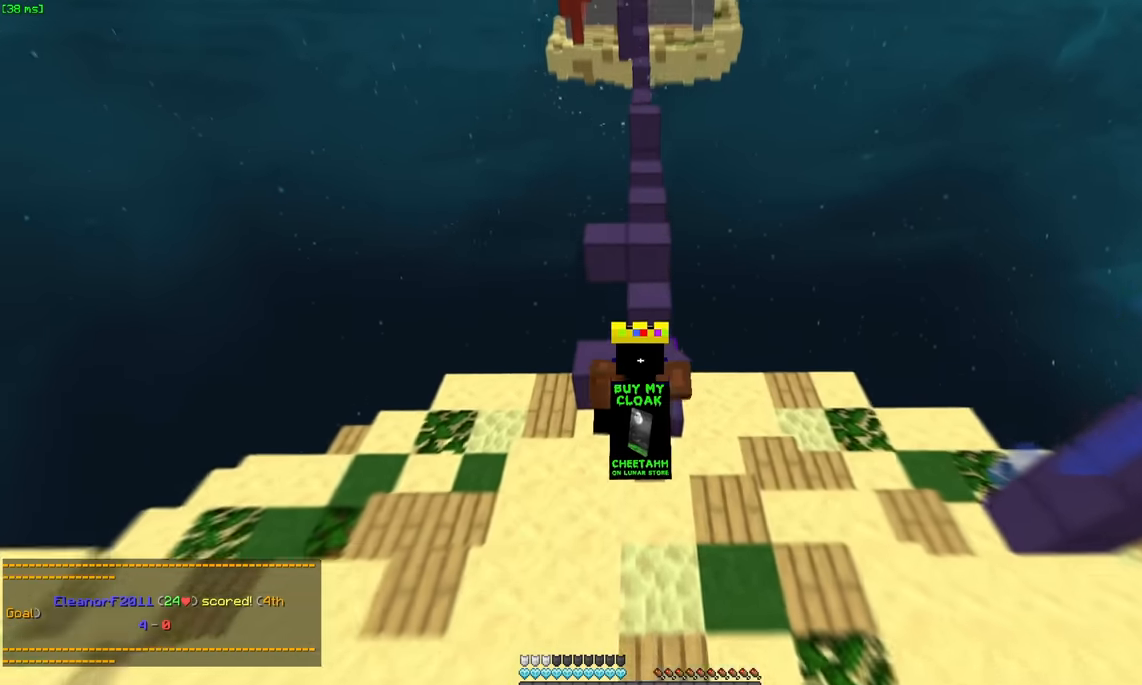
{"keys": ["space", "w"], "mouse": [], "events": []}
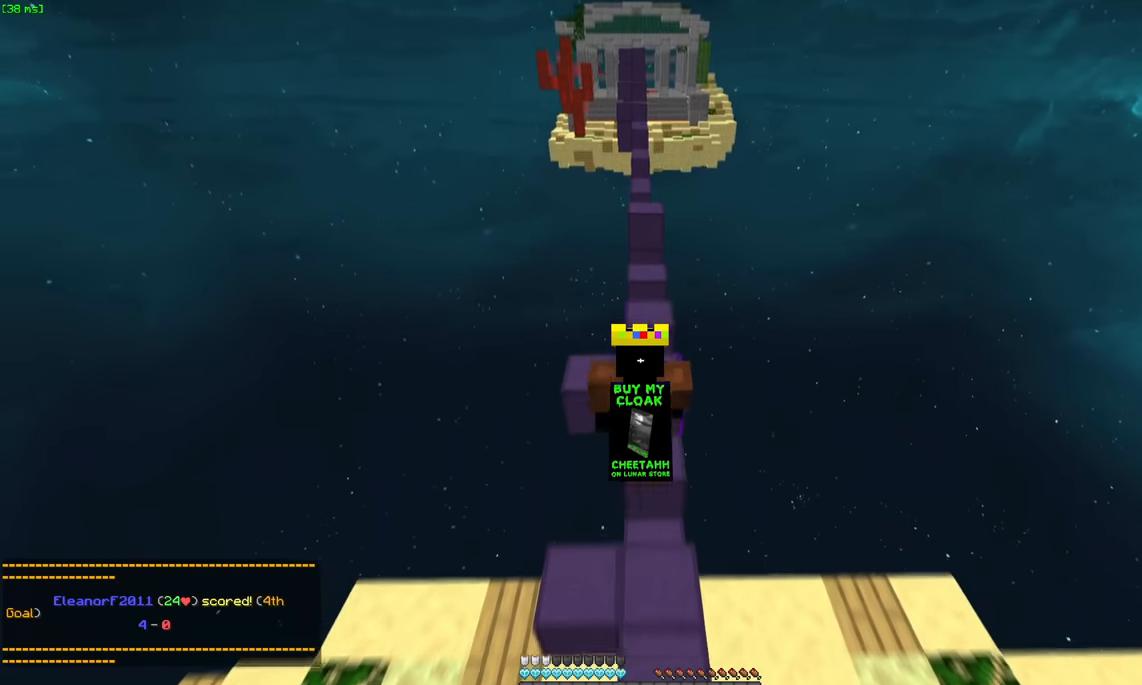
{"keys": ["space", "w"], "mouse": [], "events": []}
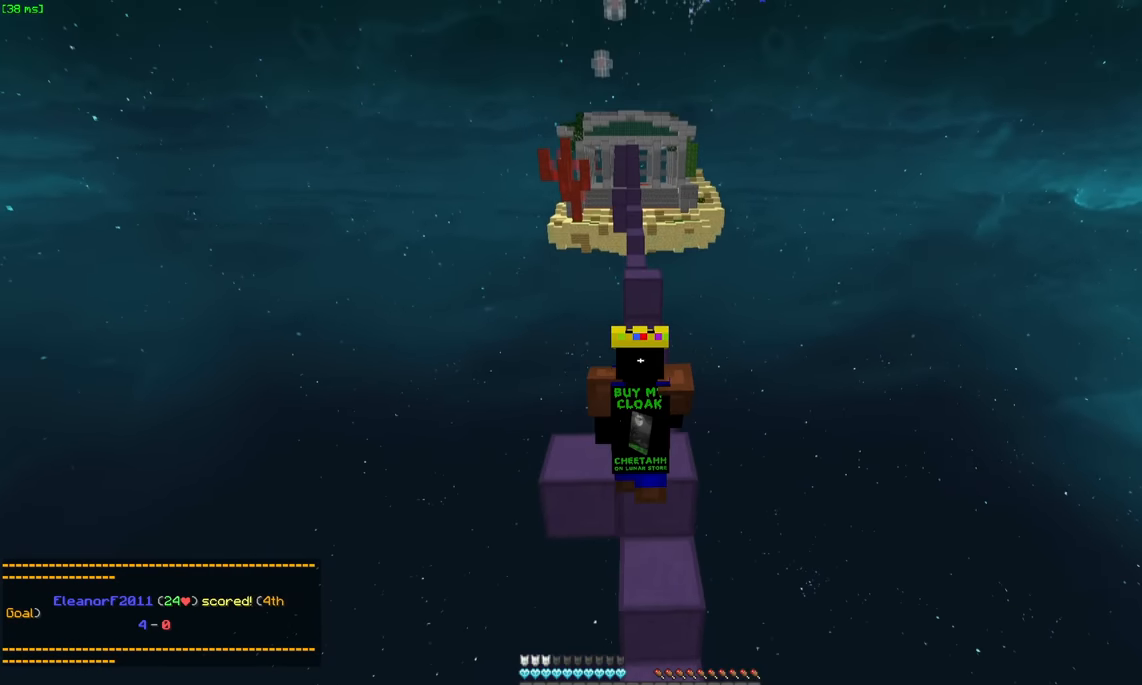
{"keys": ["space", "w"], "mouse": [], "events": [[34, "space", "up"], [484, "space", "down"]]}
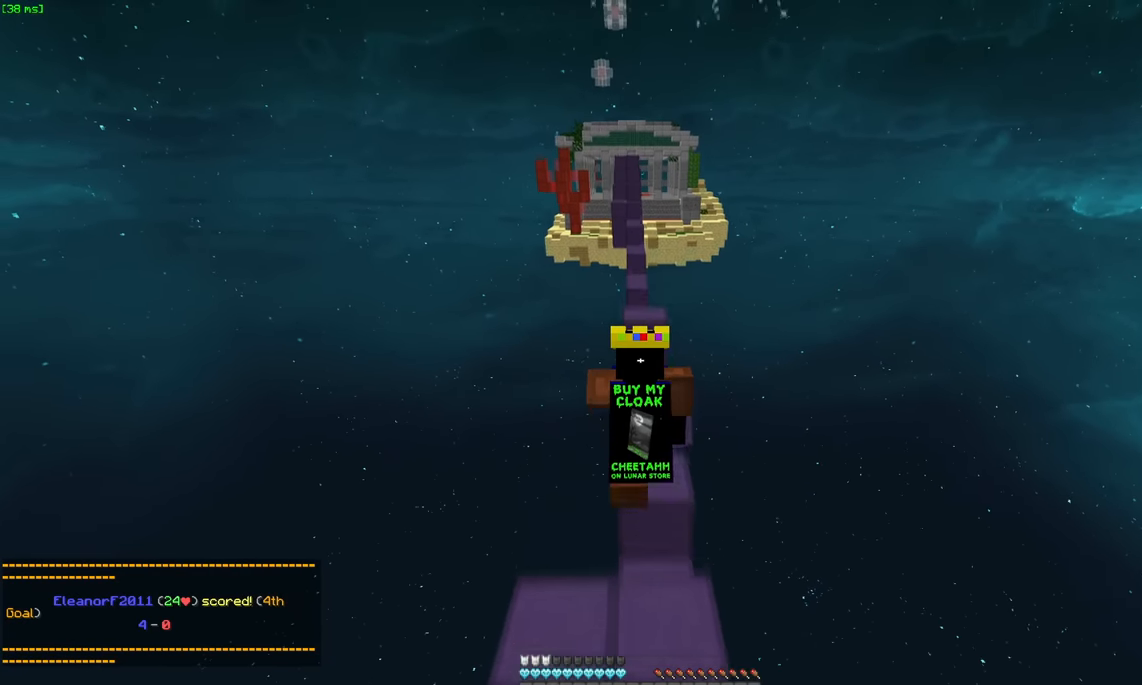
{"keys": ["d", "space", "w"], "mouse": [], "events": [[184, "a", "down"], [250, "space", "up"], [300, "a", "up"], [350, "d", "down"], [450, "space", "down"]]}
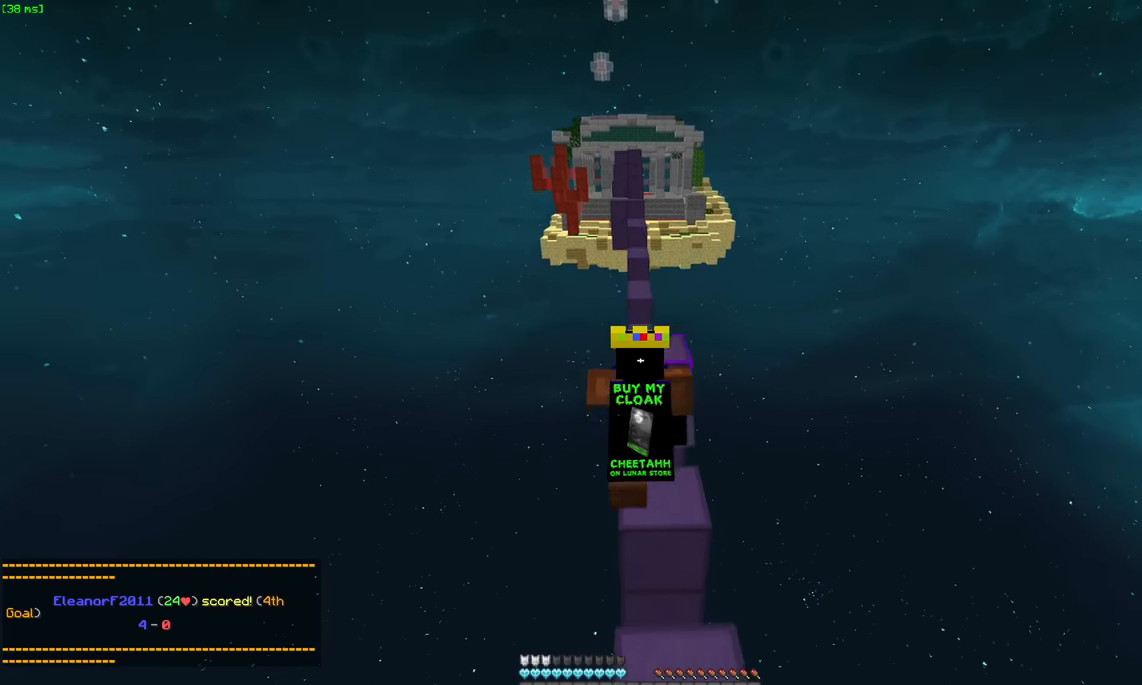
{"keys": ["space", "w"], "mouse": [], "events": [[100, "d", "up"], [150, "a", "down"], [150, "space", "up"], [317, "a", "up"], [417, "space", "down"]]}
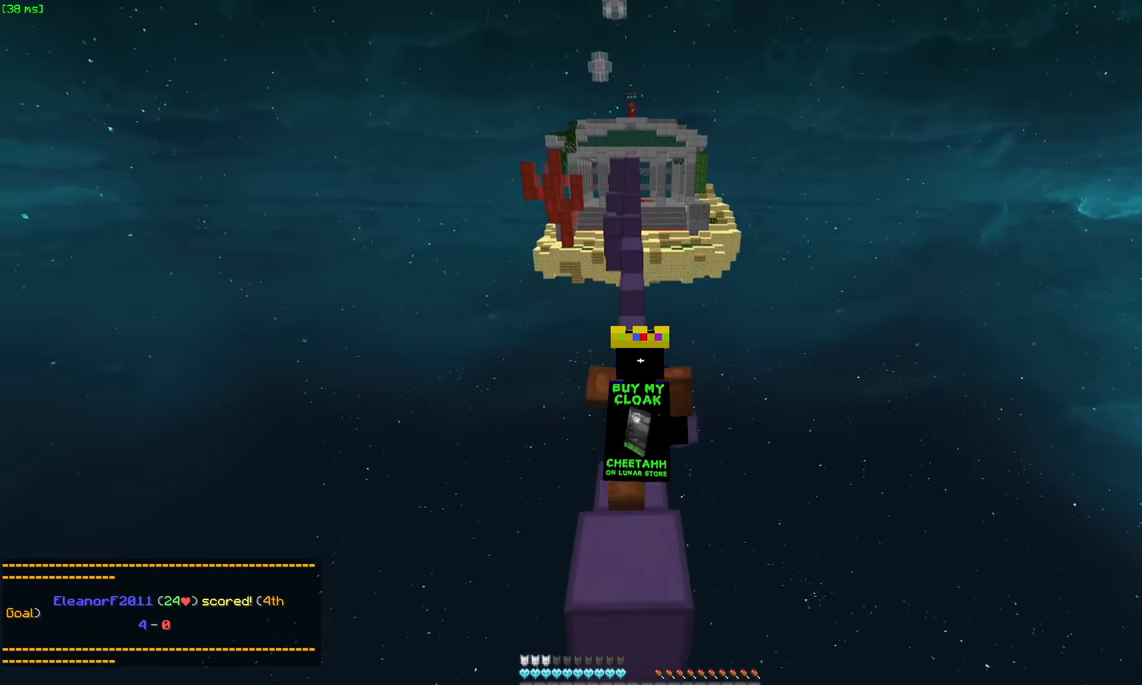
{"keys": ["d", "space", "w"], "mouse": [], "events": [[167, "a", "down"], [266, "a", "up"], [366, "d", "down"]]}
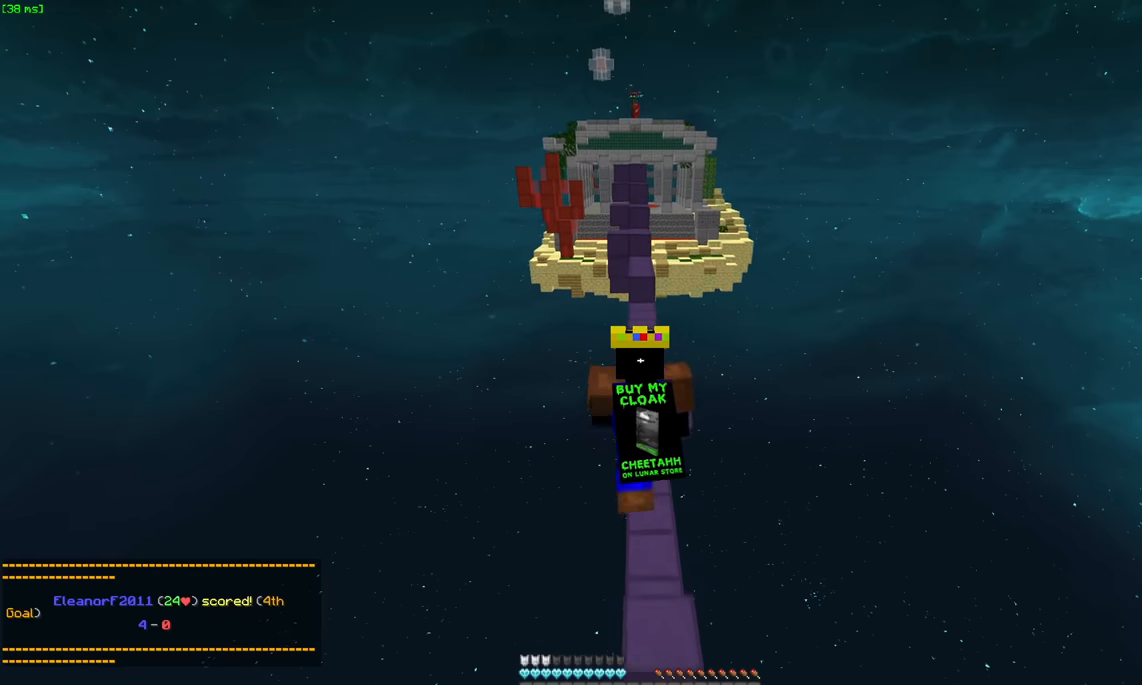
{"keys": ["space", "w"], "mouse": [], "events": [[133, "d", "up"], [233, "a", "down"], [383, "a", "up"]]}